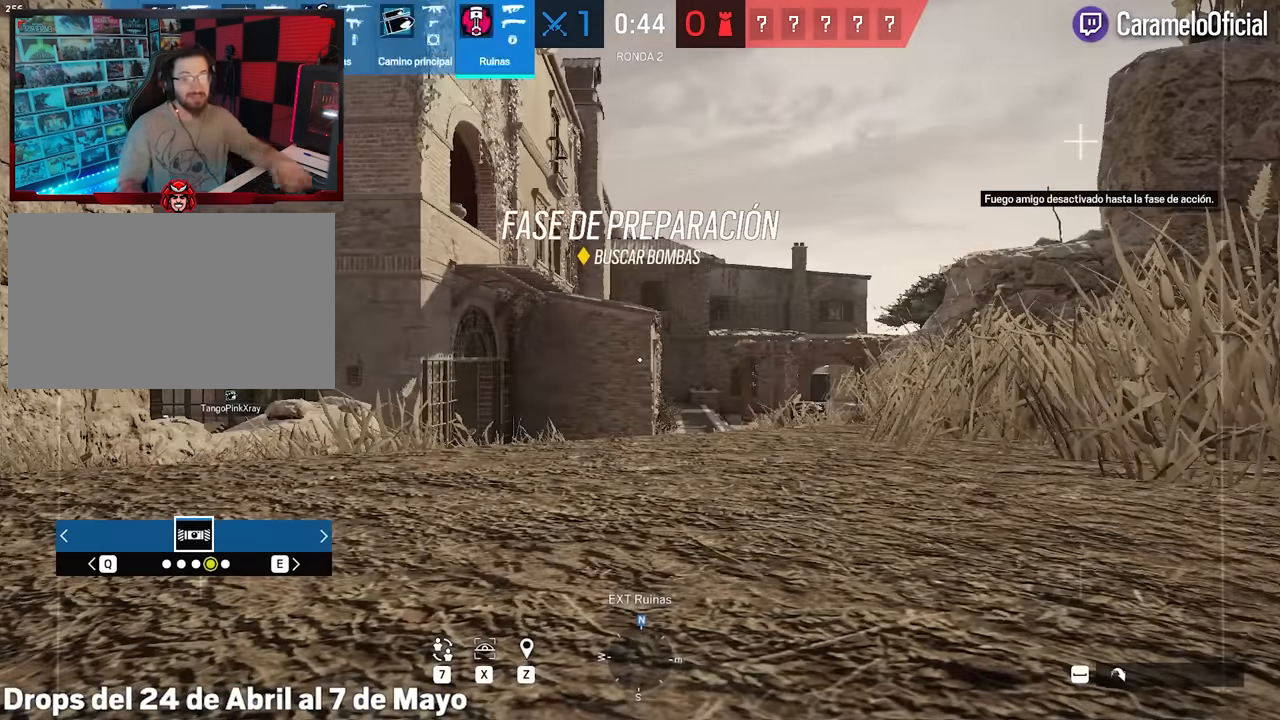
Gameplay with keyboard and mouse; each line is a JSON object with the keys and mouse buttons held at the frame after it. "events" lists presses ("down") and releases ("up") of "1", "2", "3", "4", "5", "a", "alt", "c", "caps_lock", "ctrl", "d", "e", "f", "g", "q", "r", "s", "shift", "space", "t", "tab", "v", "w", "x", "z", "mouse_left", "mouse_wheel" and "mouse_right" between this image and that frame as [ms after this image, input, new state], when the widget could be followed in between. "mouse_left", "mouse_wheel", "mouse_right" = the "left", "wheel", "right" buttons of the "mouse" list. No other keys are recorded. "wheel" means that the mouse wheel is clicked or scrolled. Not read: mouse_move.
{"keys": ["d", "shift", "w"], "mouse": [], "events": [[166, "d", "down"], [216, "w", "down"], [316, "shift", "down"]]}
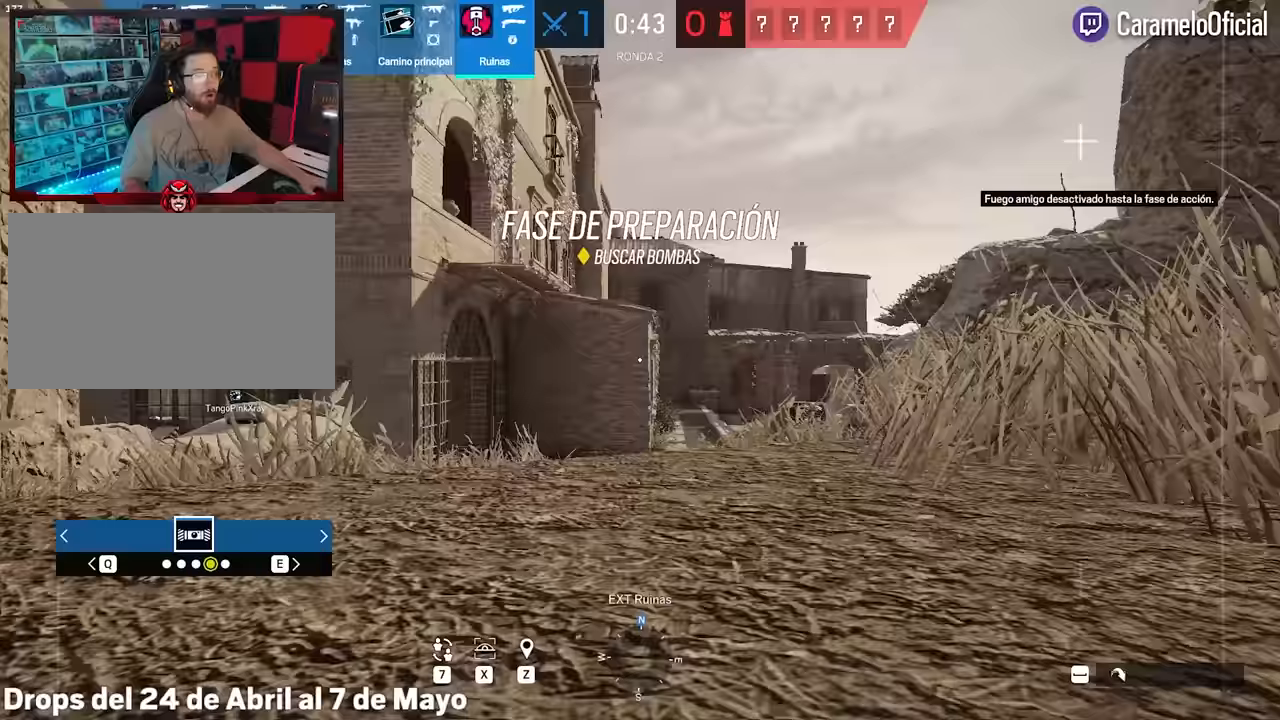
{"keys": ["tab", "w"], "mouse": [], "events": [[50, "shift", "up"], [100, "d", "up"], [150, "tab", "down"]]}
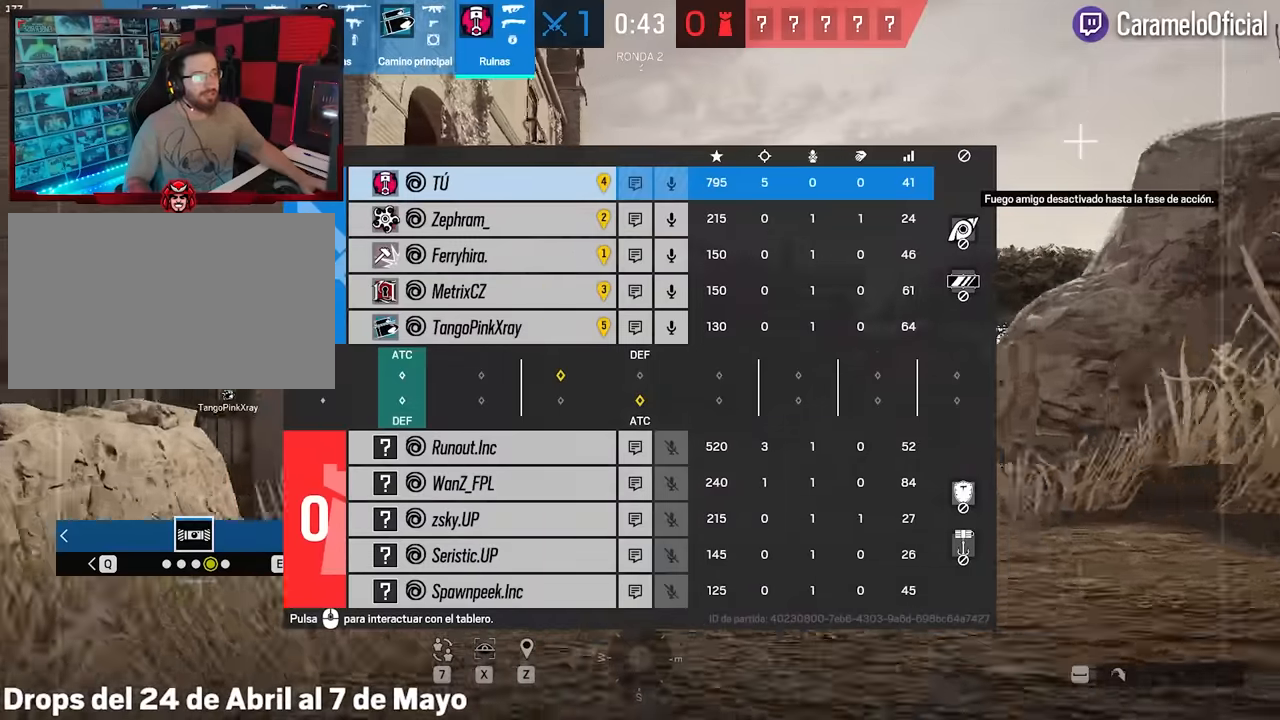
{"keys": ["shift", "w"], "mouse": [], "events": [[67, "space", "down"], [200, "space", "up"], [200, "tab", "up"], [300, "shift", "down"]]}
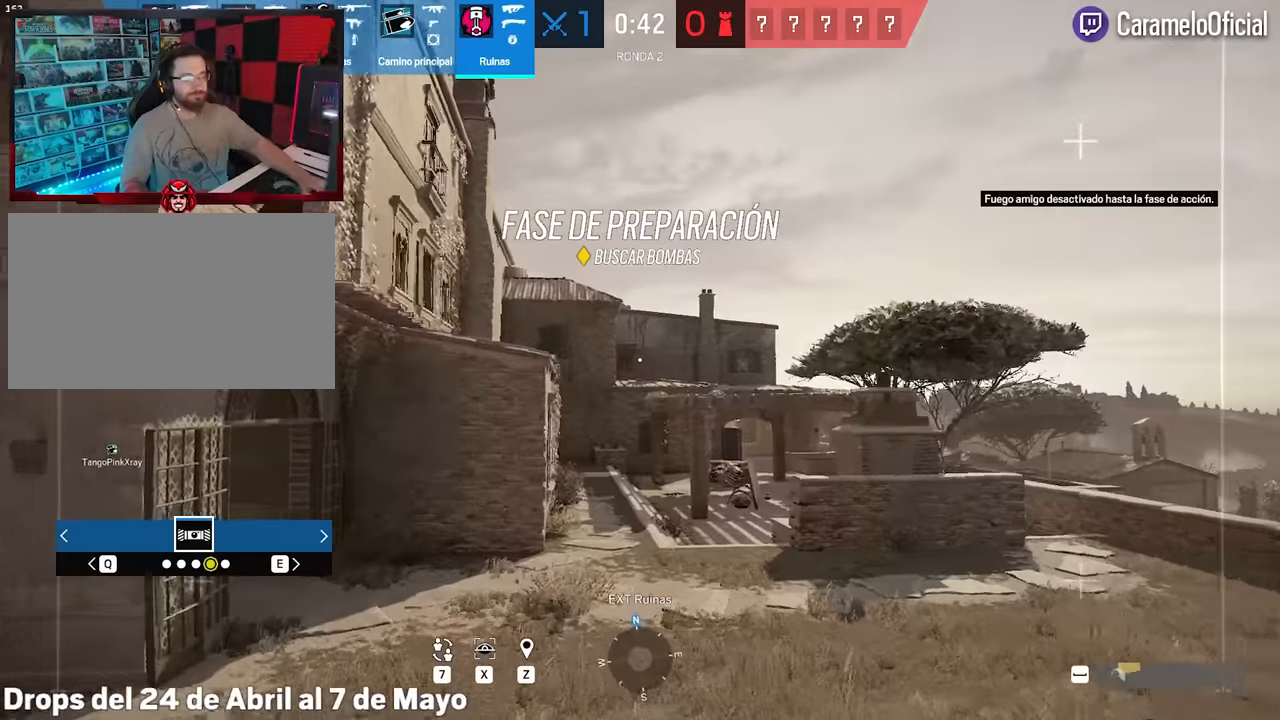
{"keys": ["shift", "w", "x"], "mouse": [], "events": [[117, "d", "down"], [117, "x", "down"], [233, "d", "up"], [383, "space", "down"], [467, "space", "up"]]}
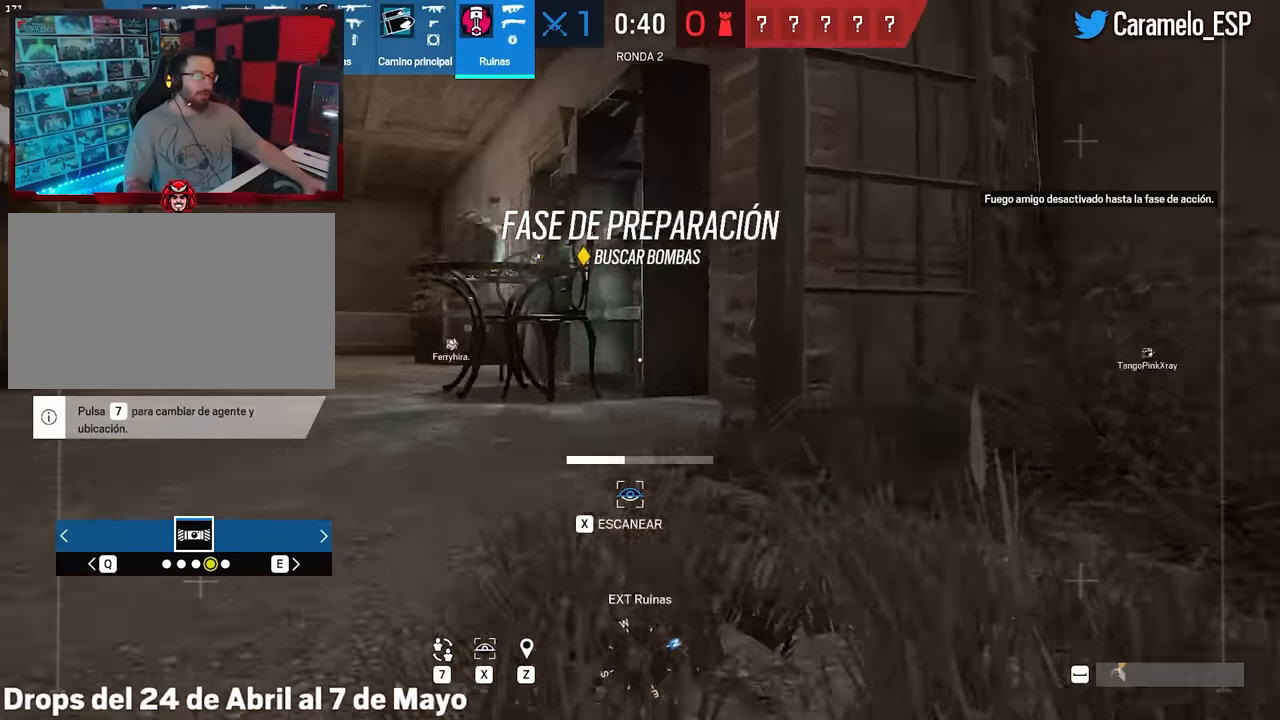
{"keys": ["a", "shift", "w", "x"], "mouse": [], "events": [[17, "a", "down"], [67, "x", "up"], [483, "x", "down"]]}
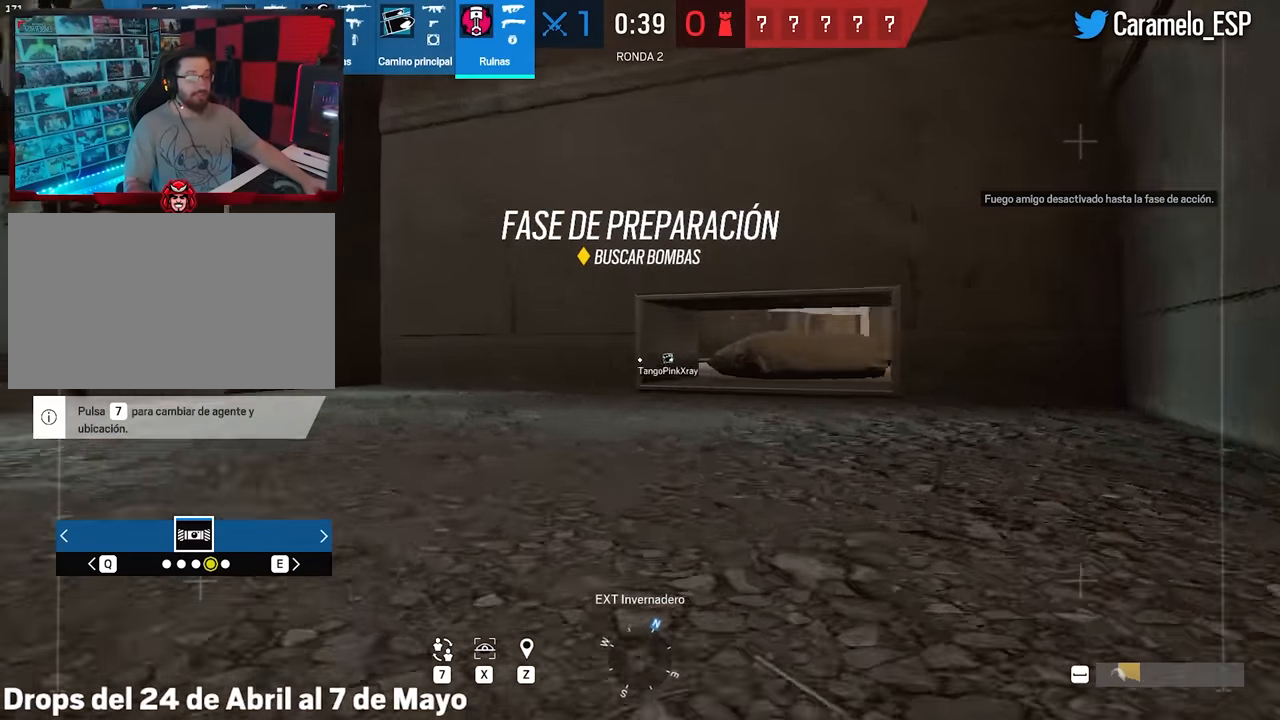
{"keys": ["d", "shift", "w", "x"], "mouse": [], "events": [[133, "x", "up"], [183, "a", "up"], [217, "d", "down"], [317, "x", "down"]]}
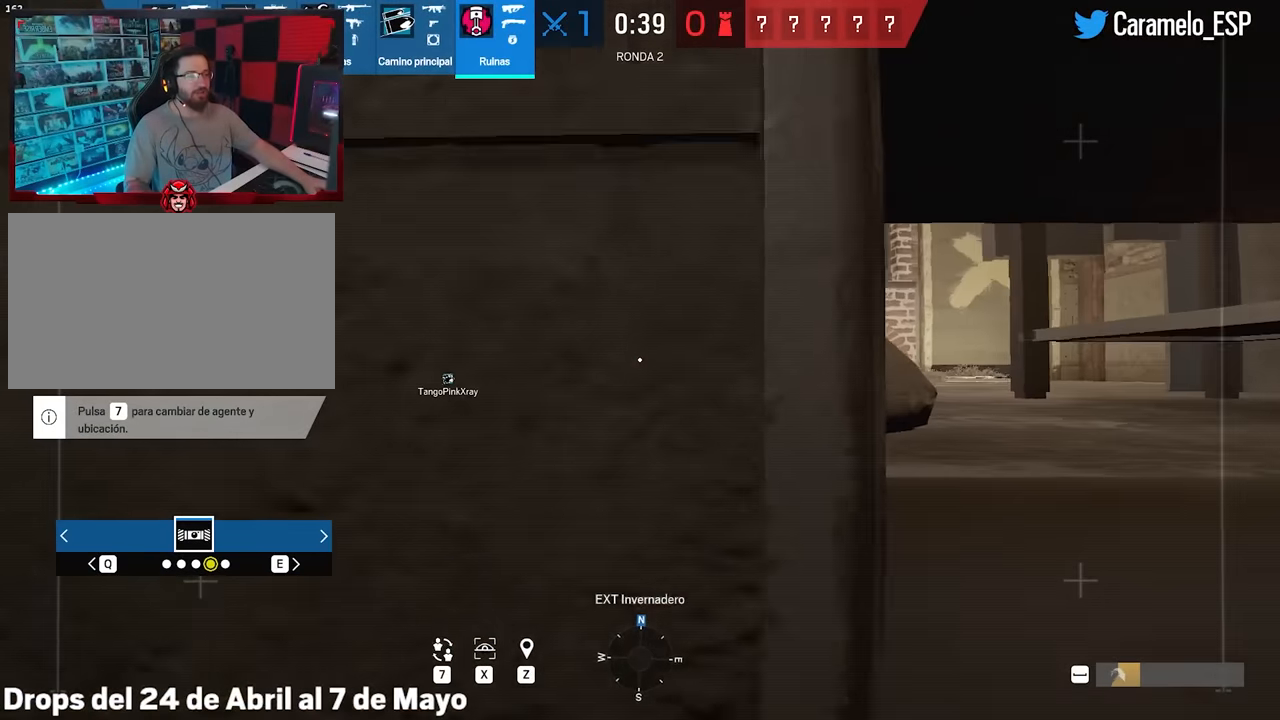
{"keys": ["d", "shift", "w", "x"], "mouse": [], "events": []}
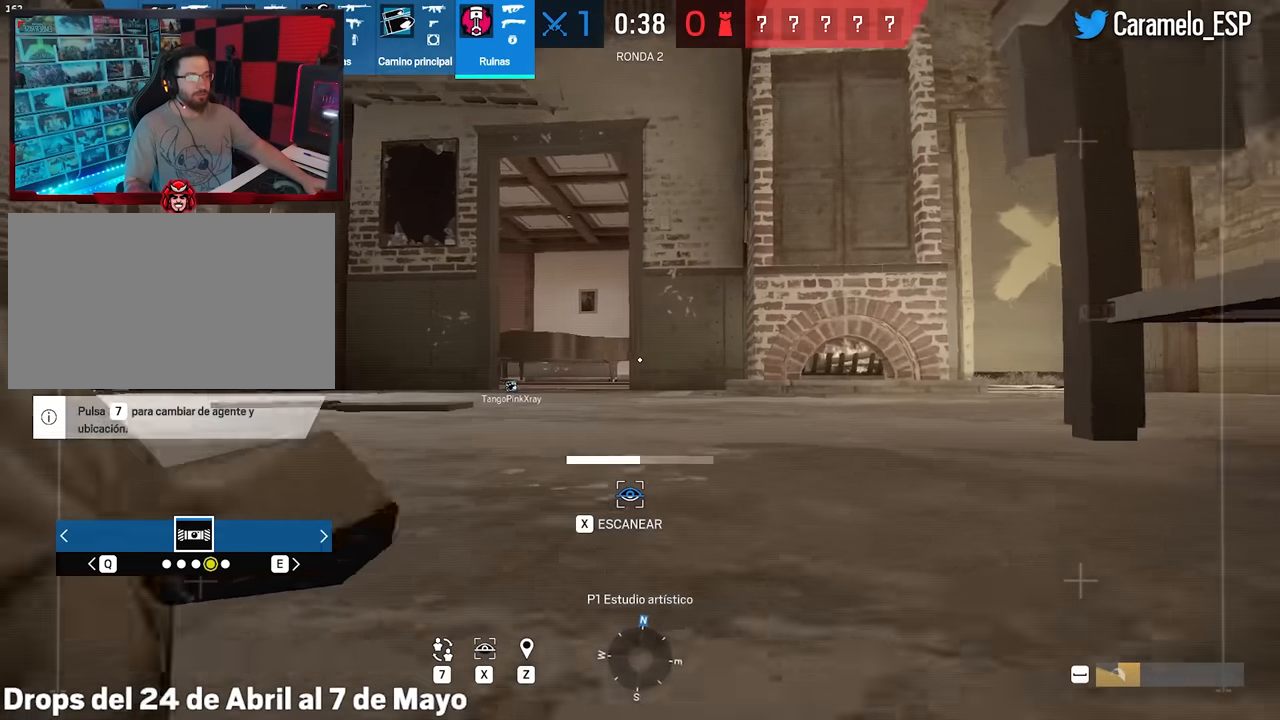
{"keys": ["d", "shift", "w", "x"], "mouse": [], "events": [[300, "x", "up"], [433, "x", "down"]]}
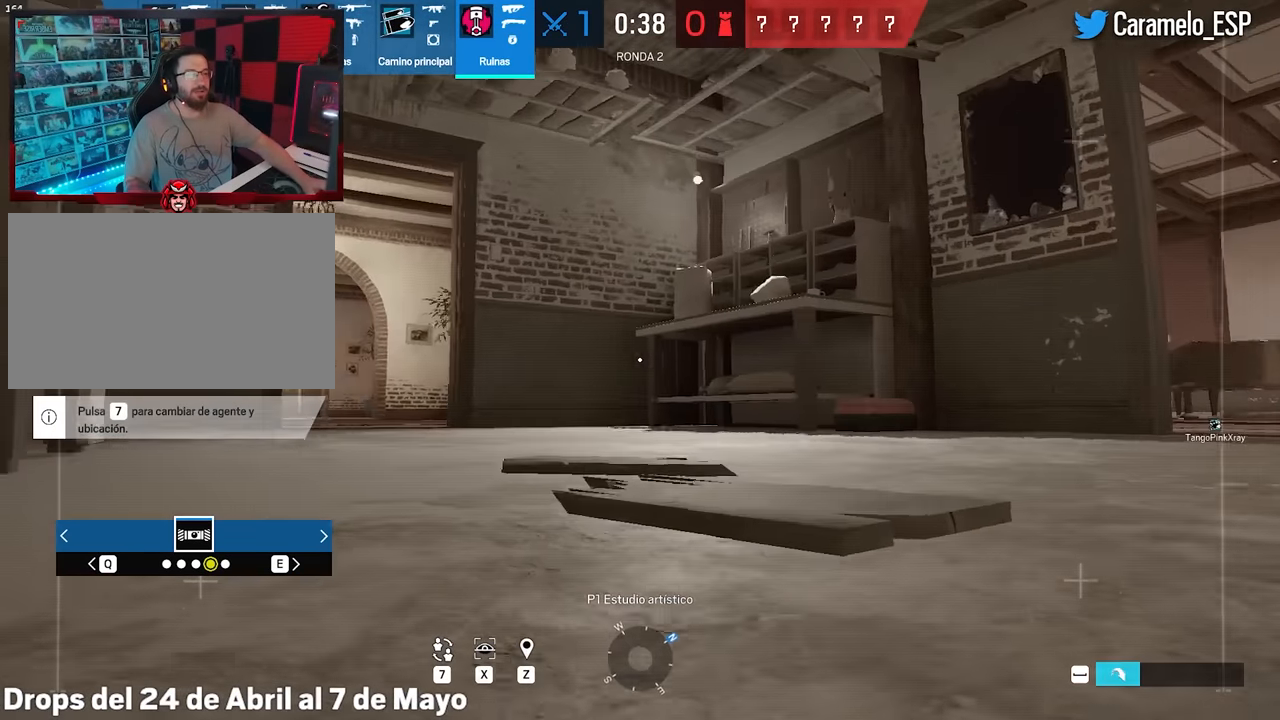
{"keys": ["a", "w", "x"], "mouse": [], "events": [[100, "a", "down"], [100, "d", "up"], [200, "a", "up"], [333, "space", "down"], [433, "a", "down"], [467, "shift", "up"], [467, "space", "up"]]}
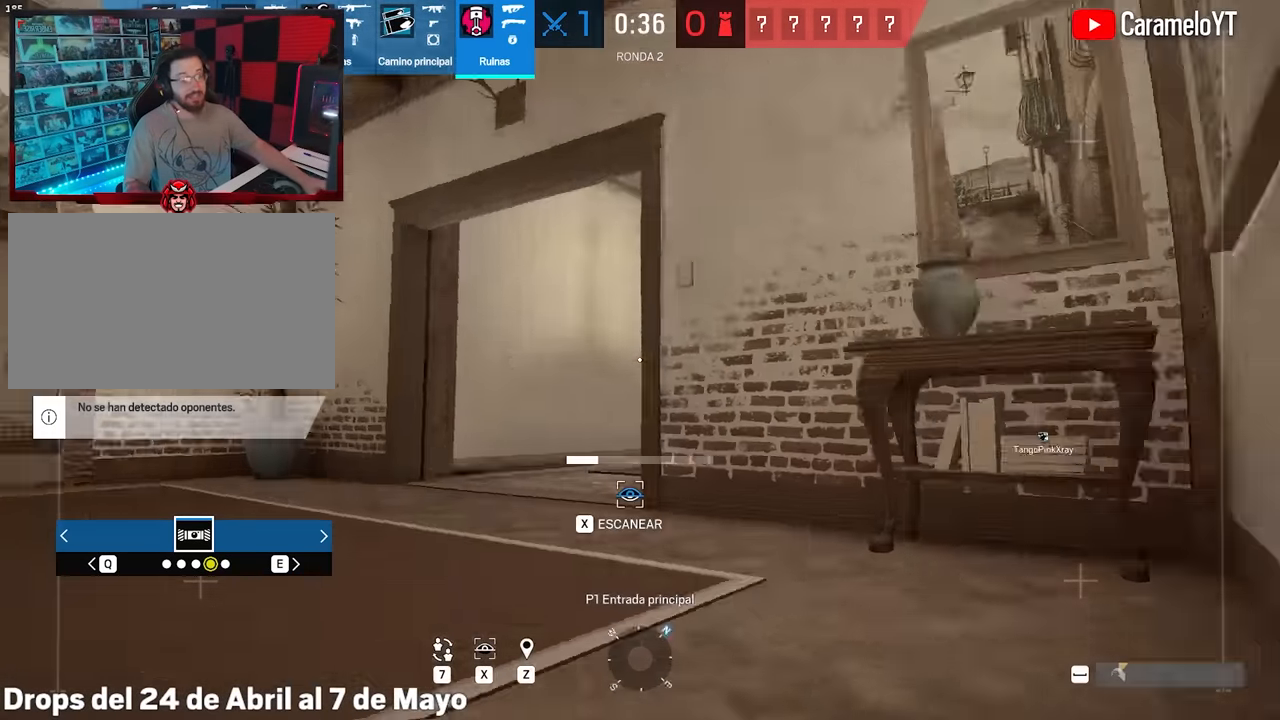
{"keys": ["a"], "mouse": [], "events": [[17, "w", "up"], [17, "x", "up"]]}
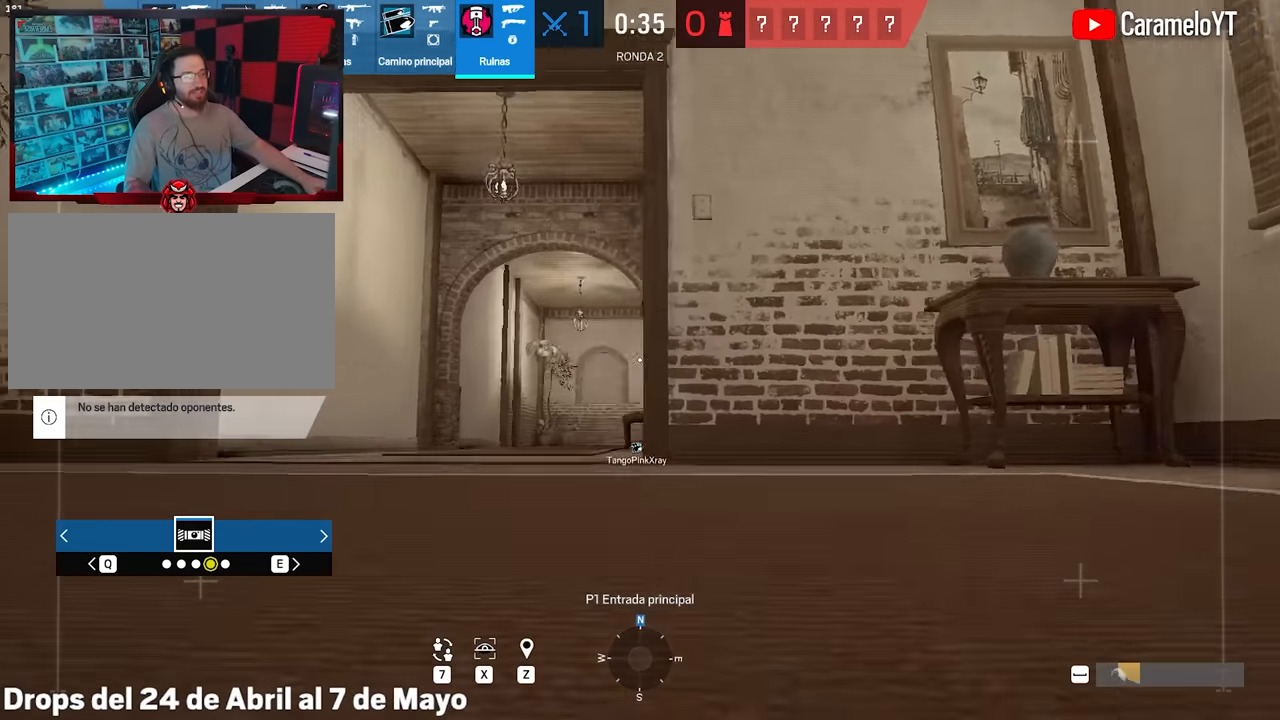
{"keys": ["a", "shift", "w"], "mouse": [], "events": [[133, "w", "down"], [183, "shift", "down"], [217, "a", "up"], [367, "a", "down"]]}
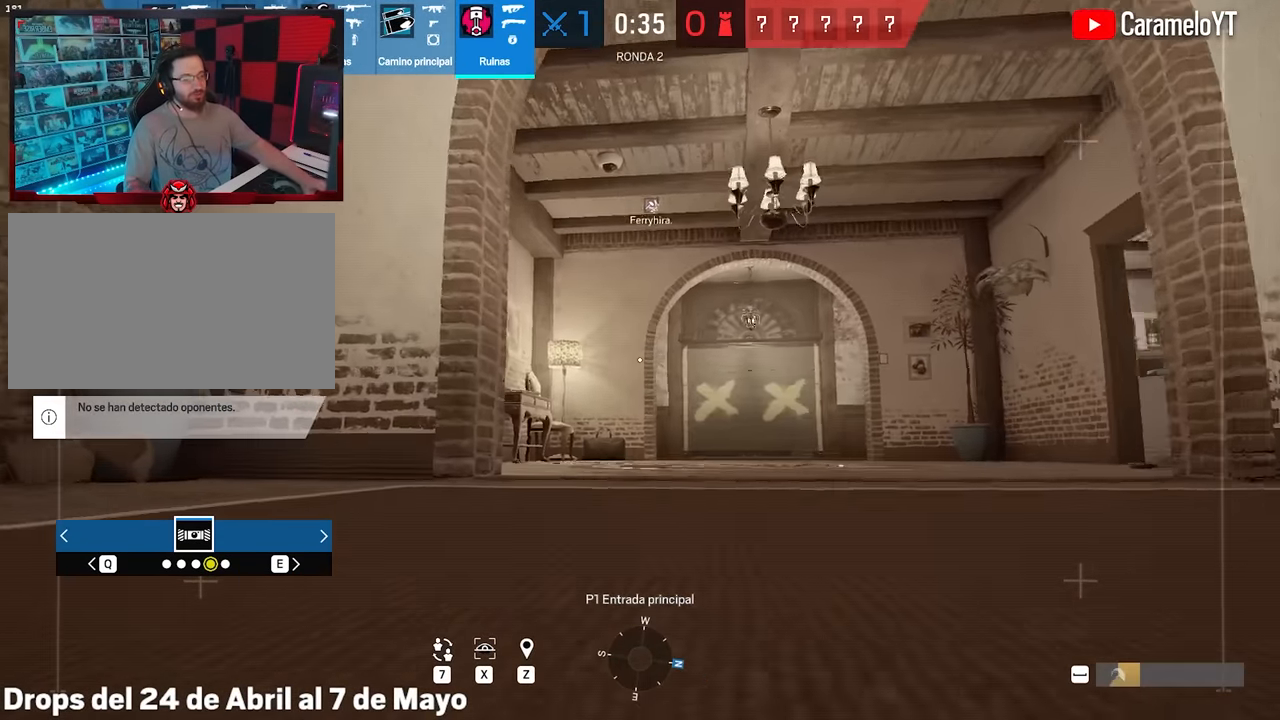
{"keys": ["a", "shift", "w", "x"], "mouse": [], "events": [[417, "x", "down"]]}
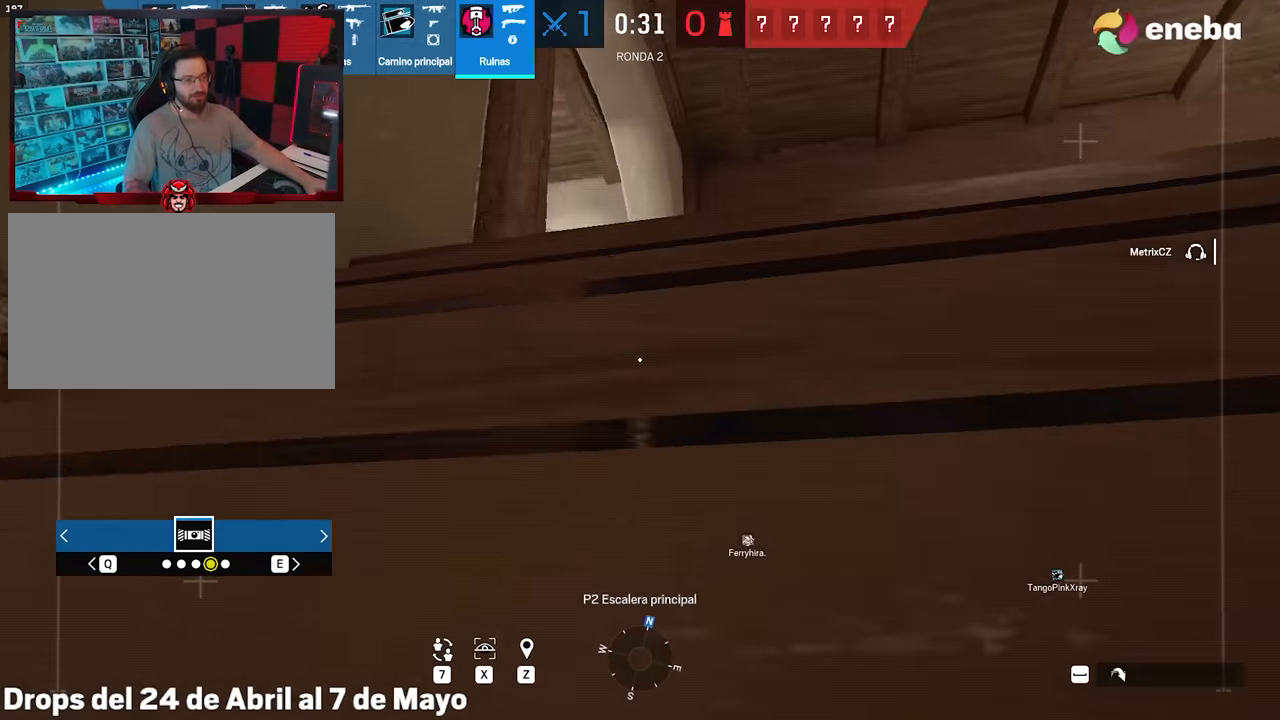
{"keys": ["d", "shift", "w", "x"], "mouse": [], "events": [[83, "a", "up"], [83, "x", "up"], [233, "d", "down"], [283, "x", "down"]]}
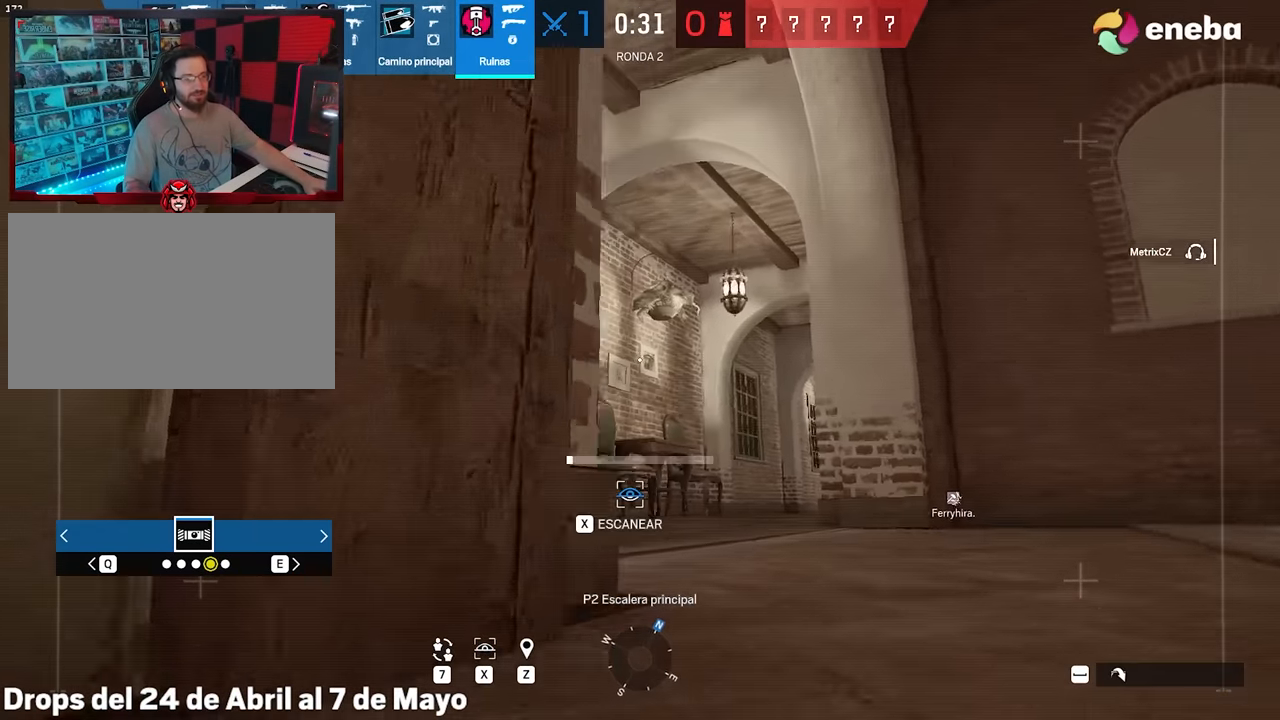
{"keys": ["a", "shift", "w", "x"], "mouse": [], "events": [[383, "a", "down"], [383, "d", "up"]]}
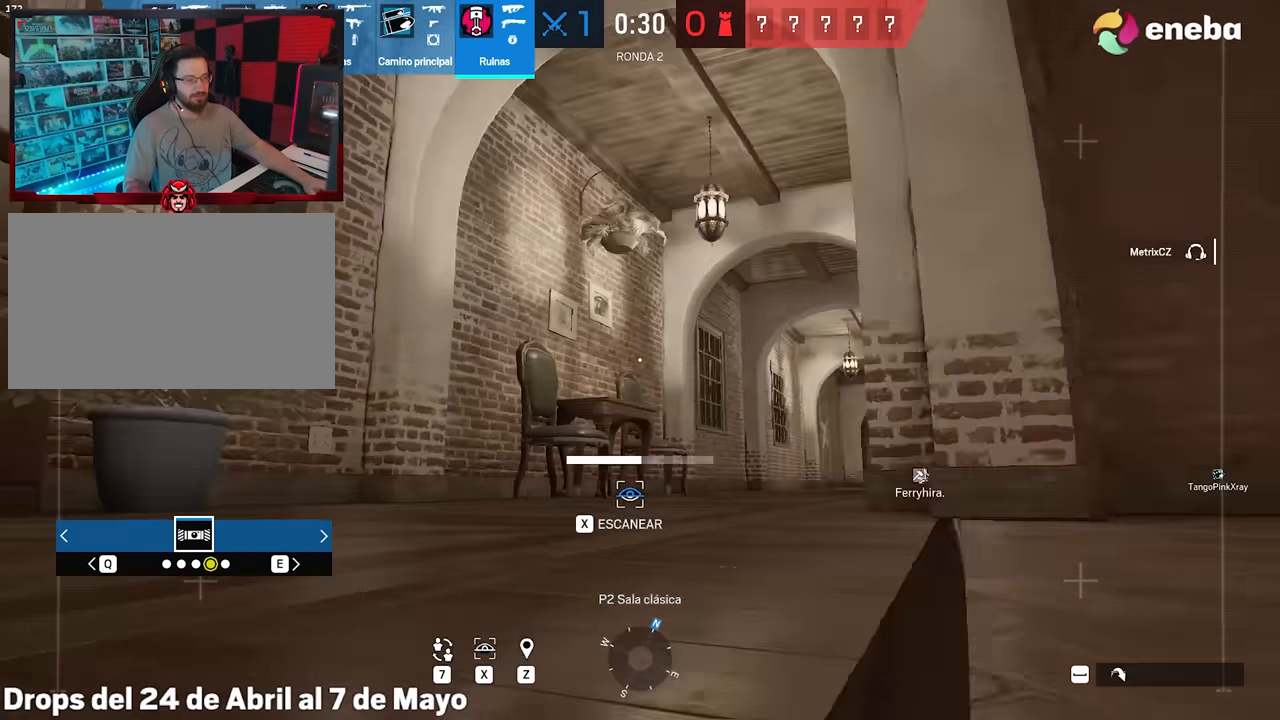
{"keys": ["shift", "w", "x"], "mouse": [], "events": [[117, "x", "up"], [167, "a", "up"], [217, "x", "down"]]}
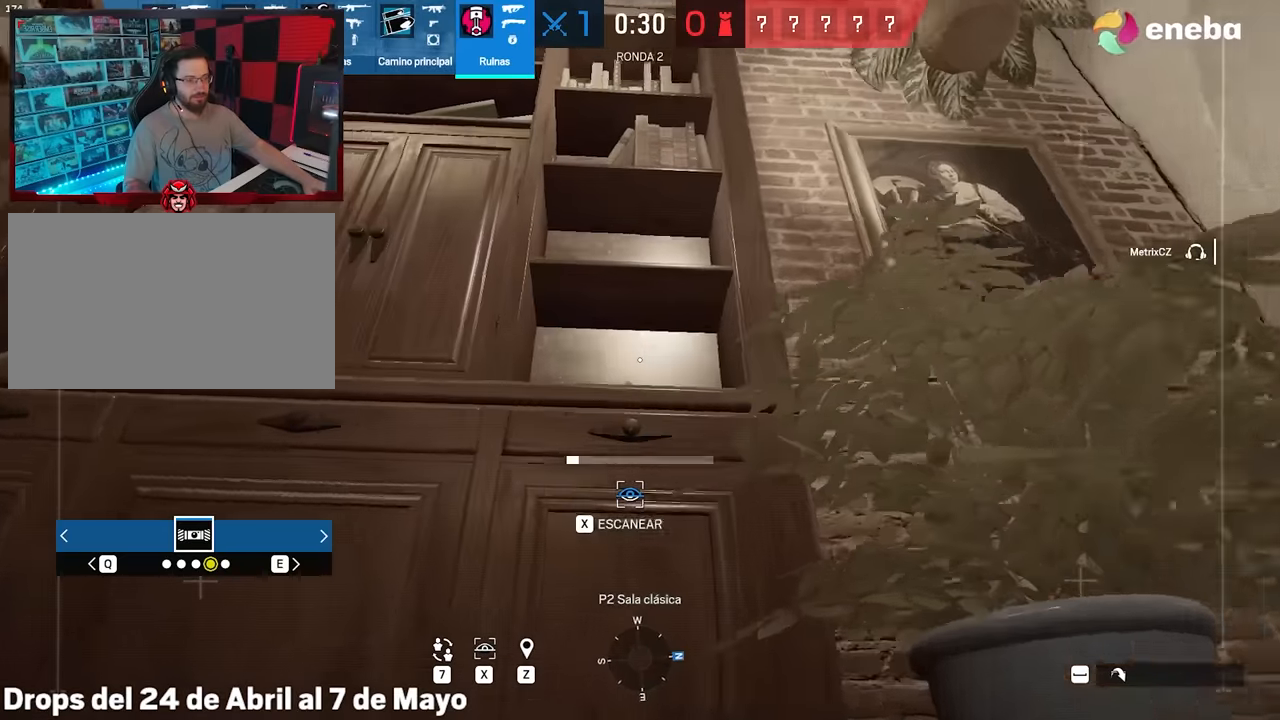
{"keys": [], "mouse": [], "events": [[50, "space", "down"], [183, "a", "down"], [183, "space", "up"], [233, "shift", "up"], [233, "w", "up"], [233, "x", "up"], [317, "a", "up"]]}
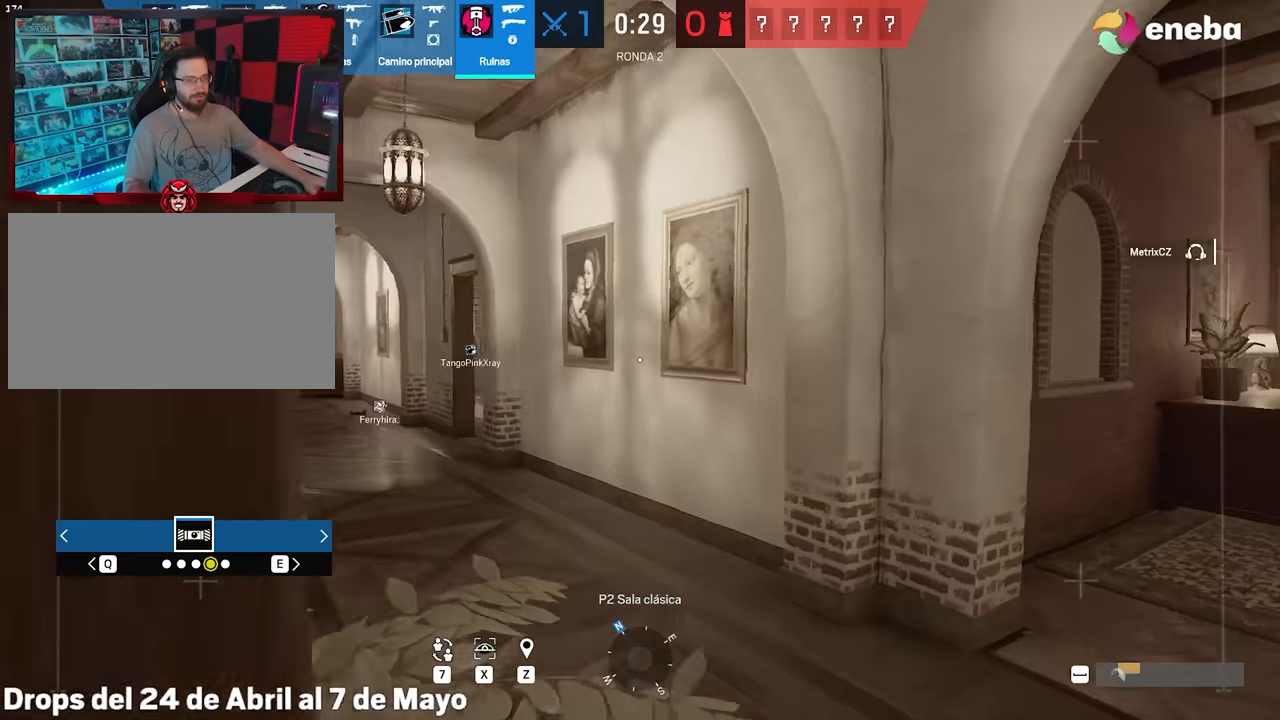
{"keys": ["d"], "mouse": [], "events": [[333, "d", "down"]]}
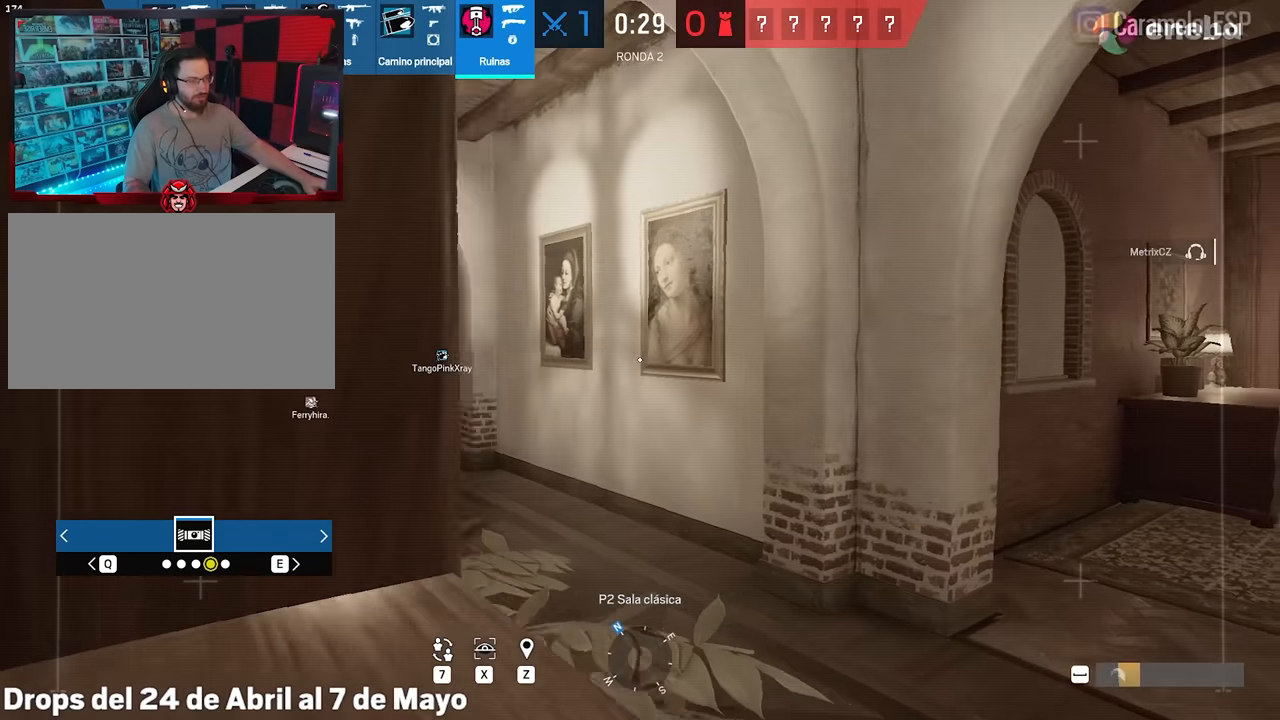
{"keys": [], "mouse": [], "events": [[67, "d", "up"], [300, "d", "down"], [400, "d", "up"]]}
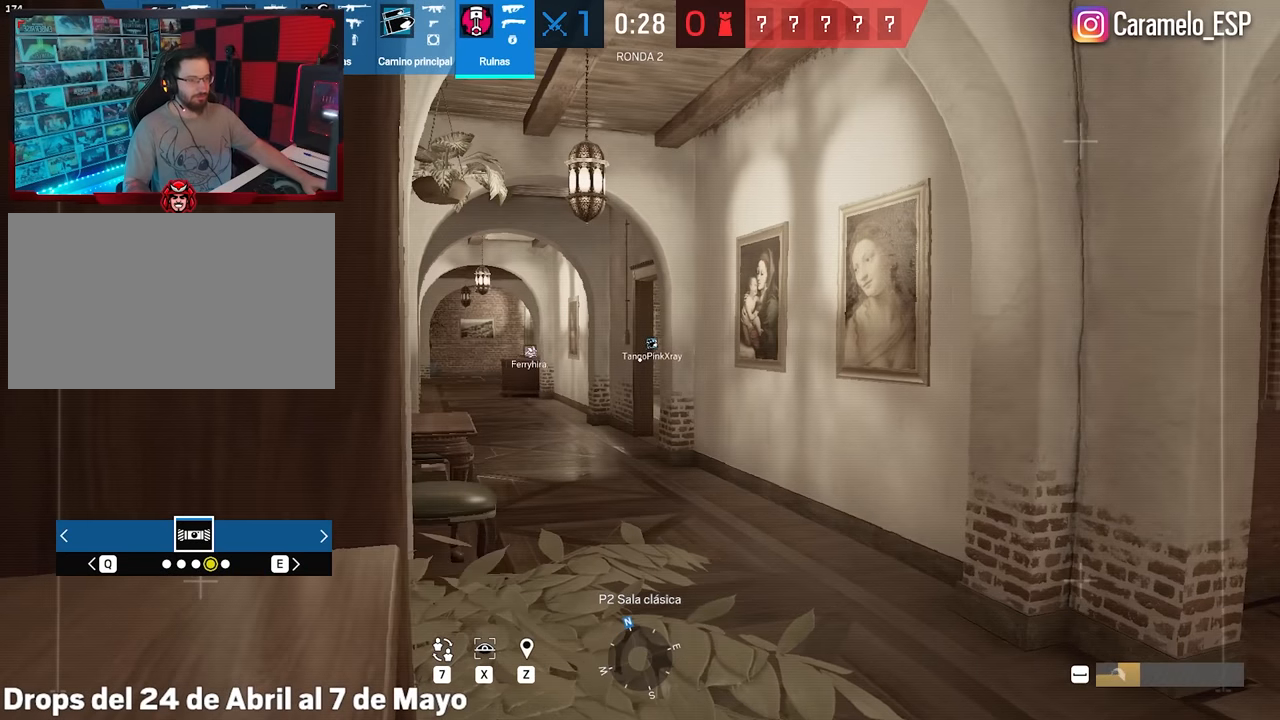
{"keys": [], "mouse": [], "events": [[317, "a", "down"], [367, "a", "up"]]}
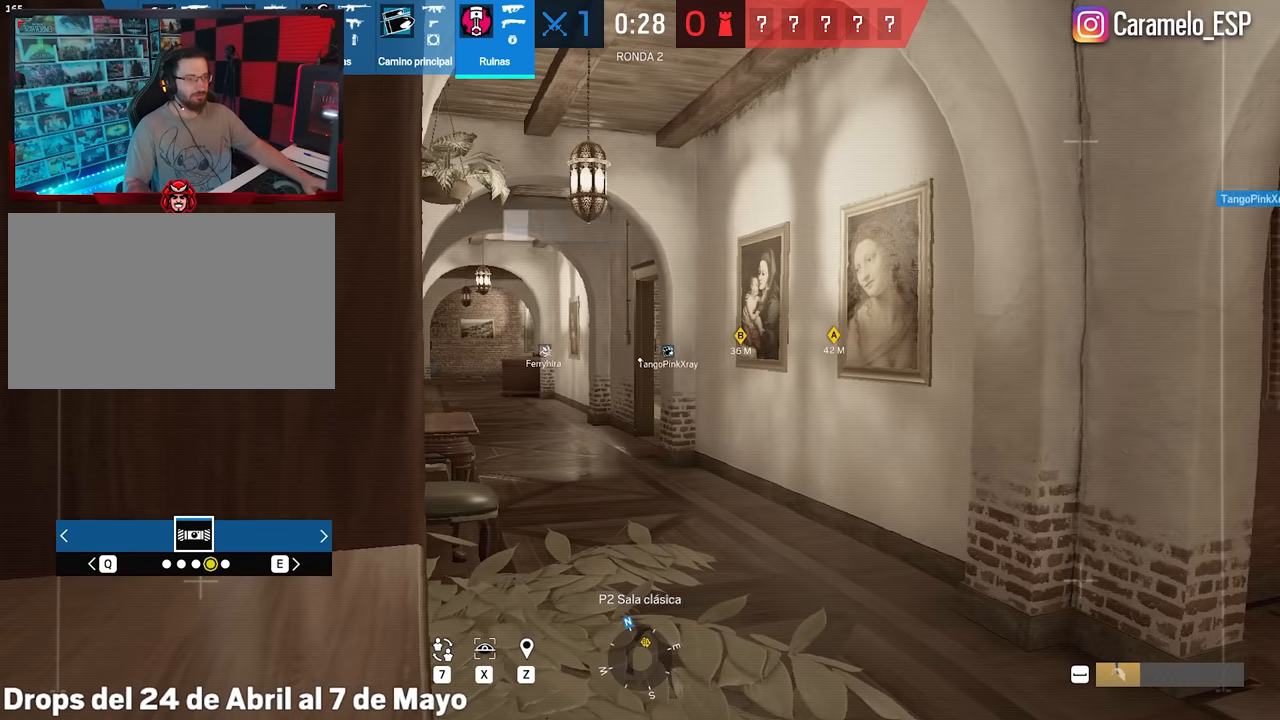
{"keys": [], "mouse": [], "events": []}
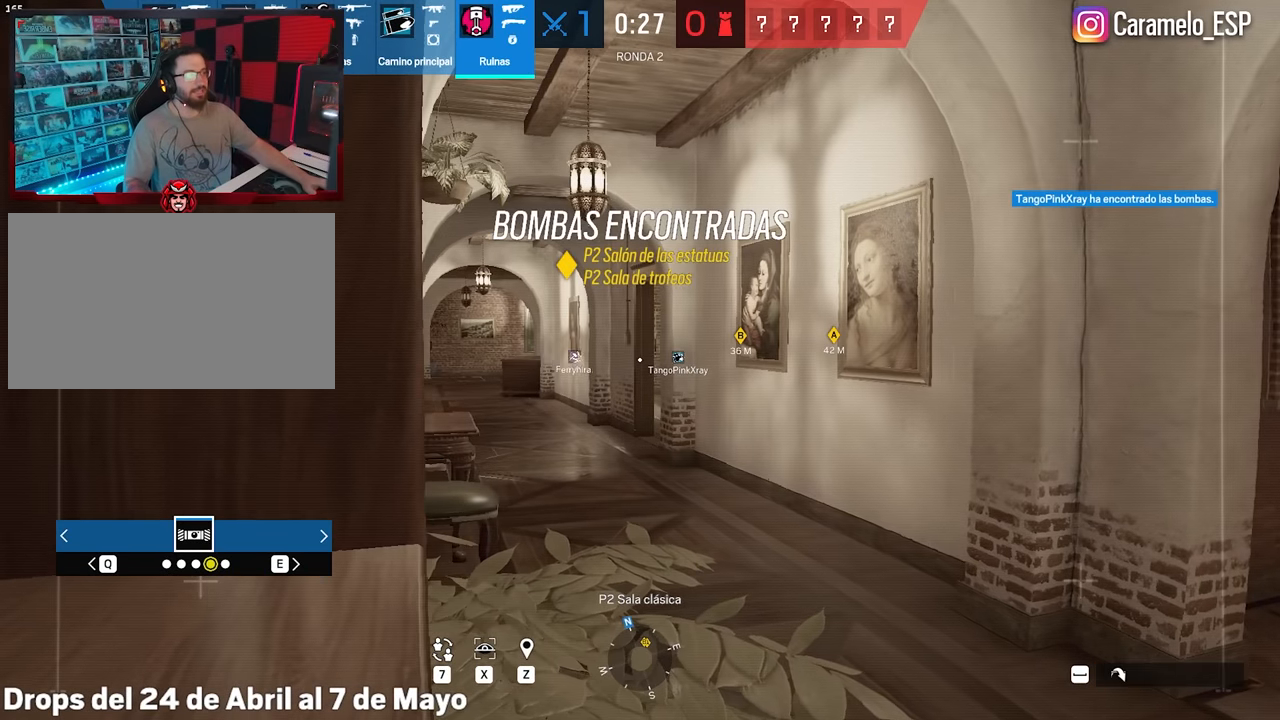
{"keys": [], "mouse": [], "events": []}
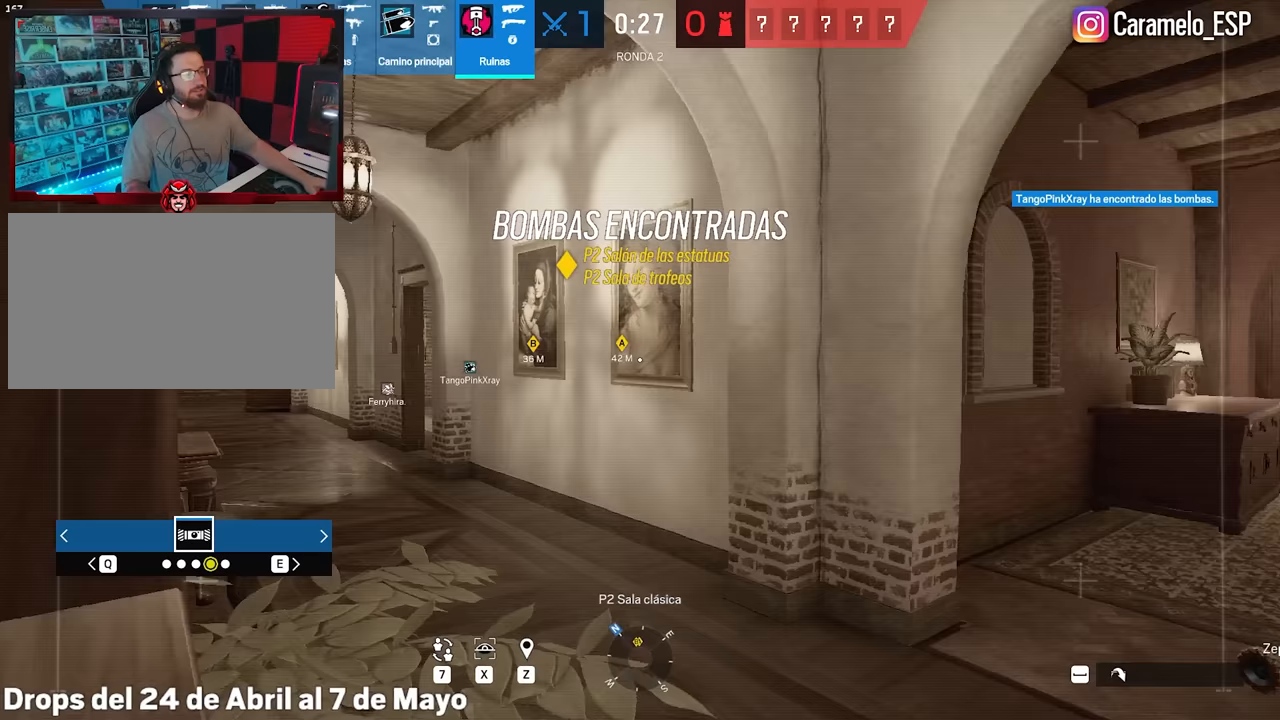
{"keys": [], "mouse": [], "events": []}
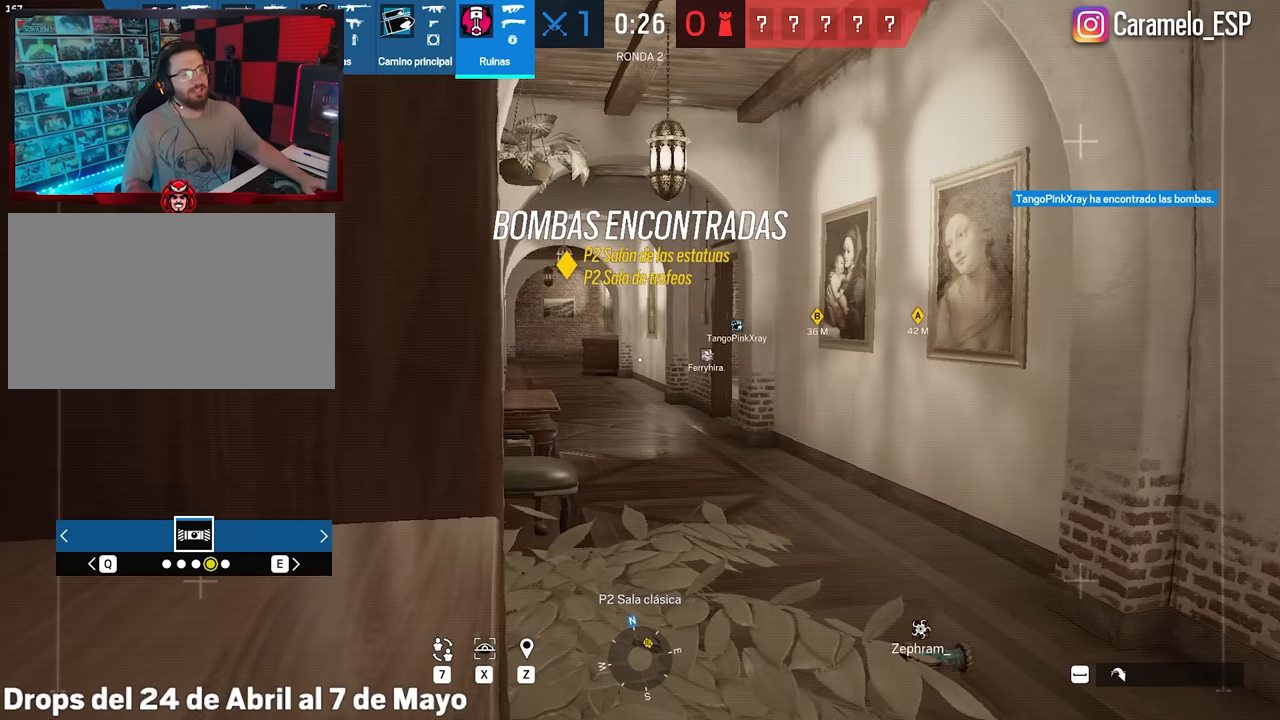
{"keys": [], "mouse": [], "events": [[100, "d", "down"], [200, "d", "up"], [433, "a", "down"], [483, "a", "up"]]}